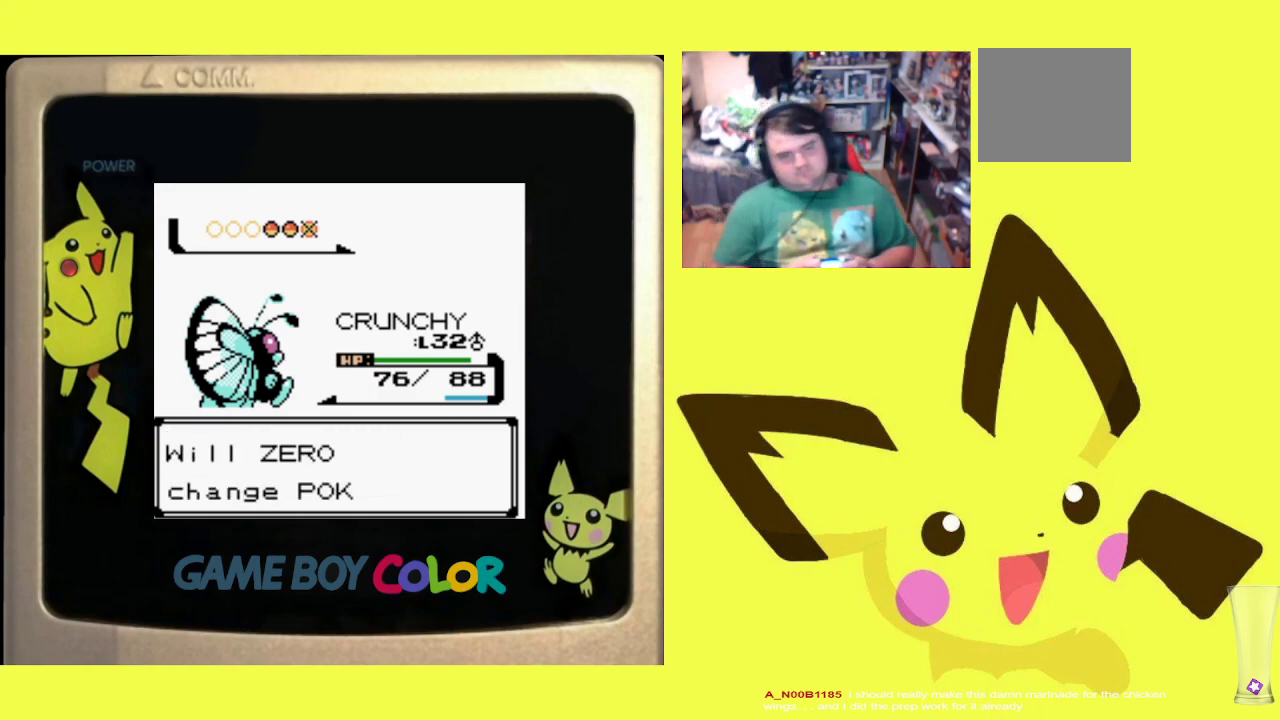
Gameplay with a controller (PlayStation layout); each line is a JSON object with the inputs held at the frame after it. "events" lists button and stick changes between this image and that frame as [ms after this image, input, new state], when the widget could be followed in between. Not read: left_stick right_stick.
{"buttons": [], "events": []}
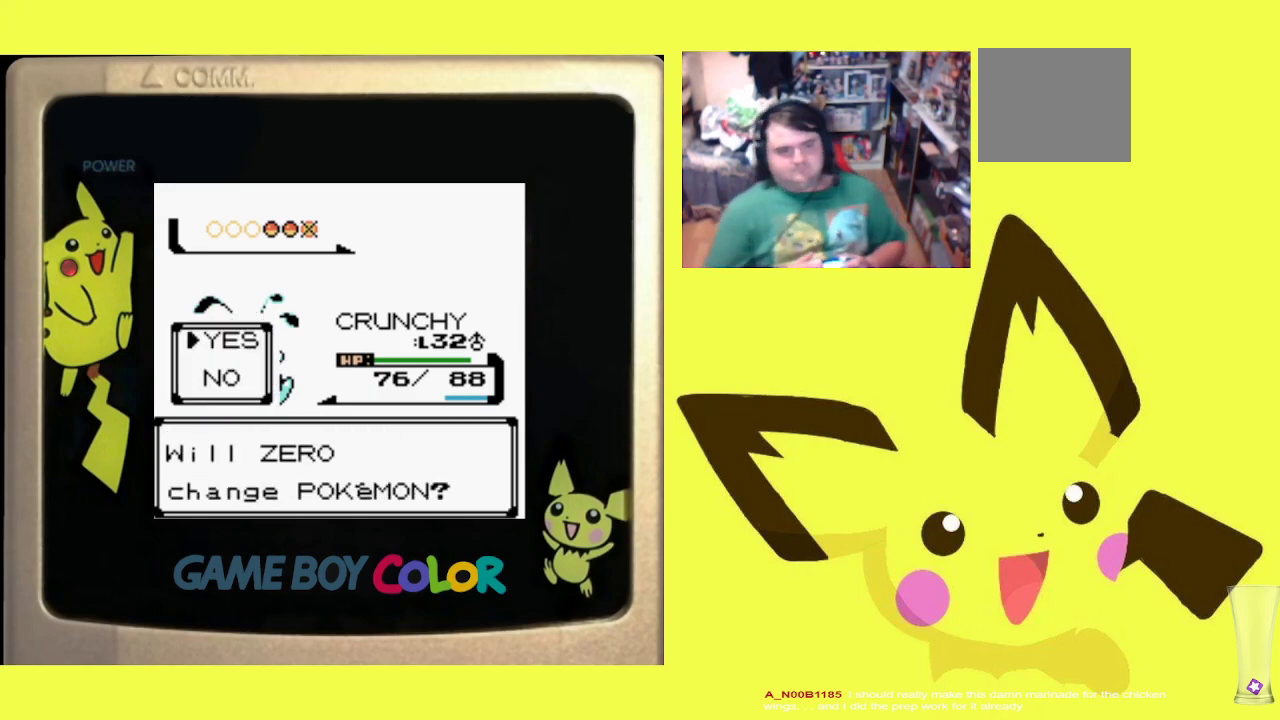
{"buttons": [], "events": []}
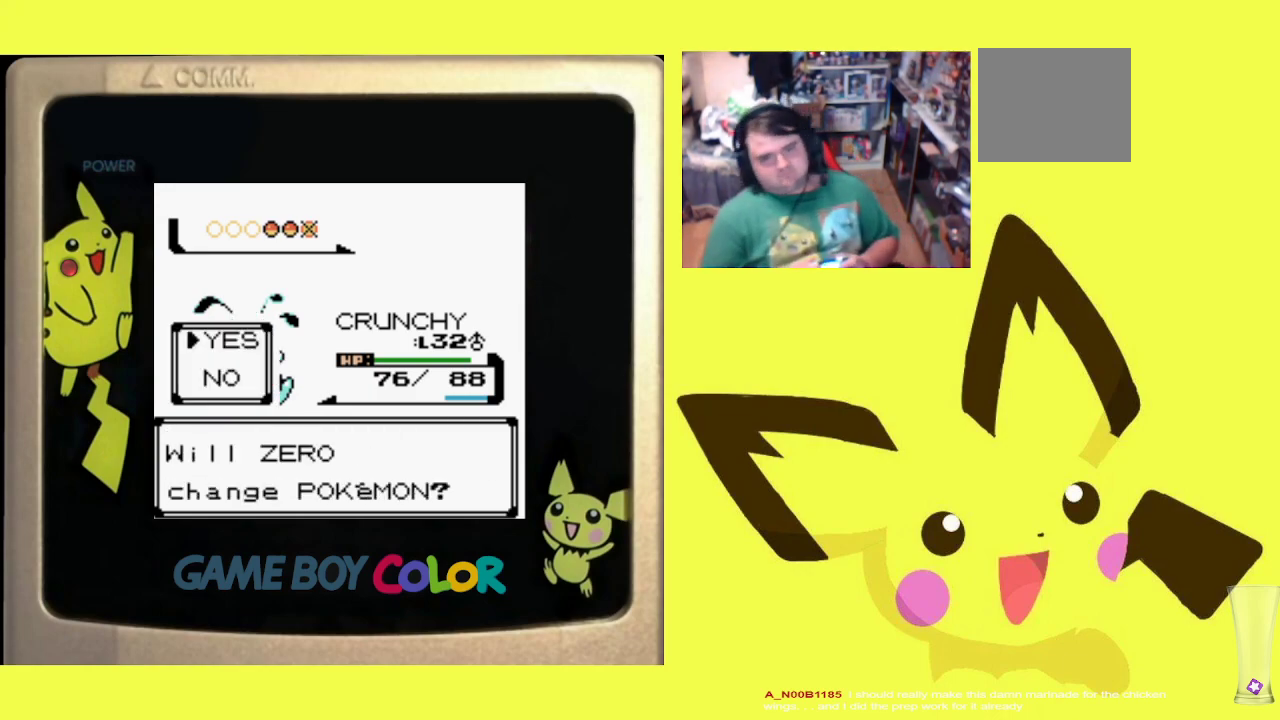
{"buttons": [], "events": []}
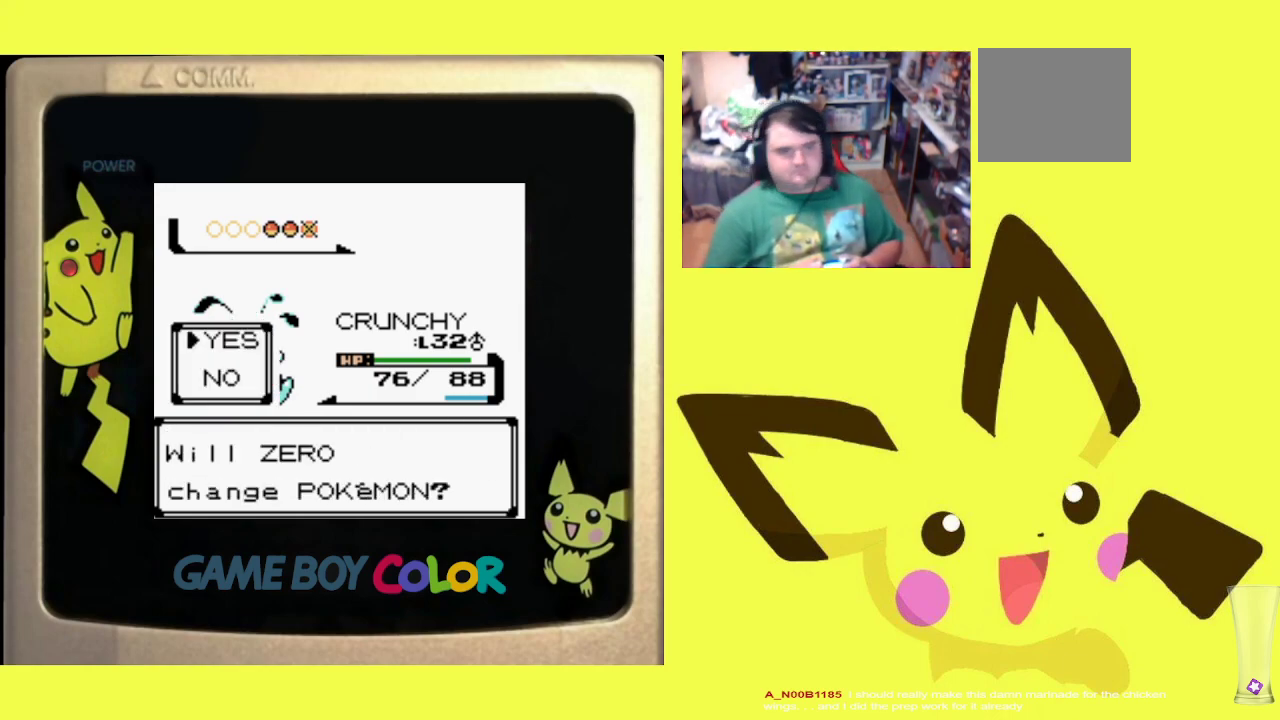
{"buttons": ["CROSS"], "events": [[117, "CROSS", "down"], [233, "CROSS", "up"], [300, "CROSS", "down"], [433, "CROSS", "up"], [500, "CROSS", "down"]]}
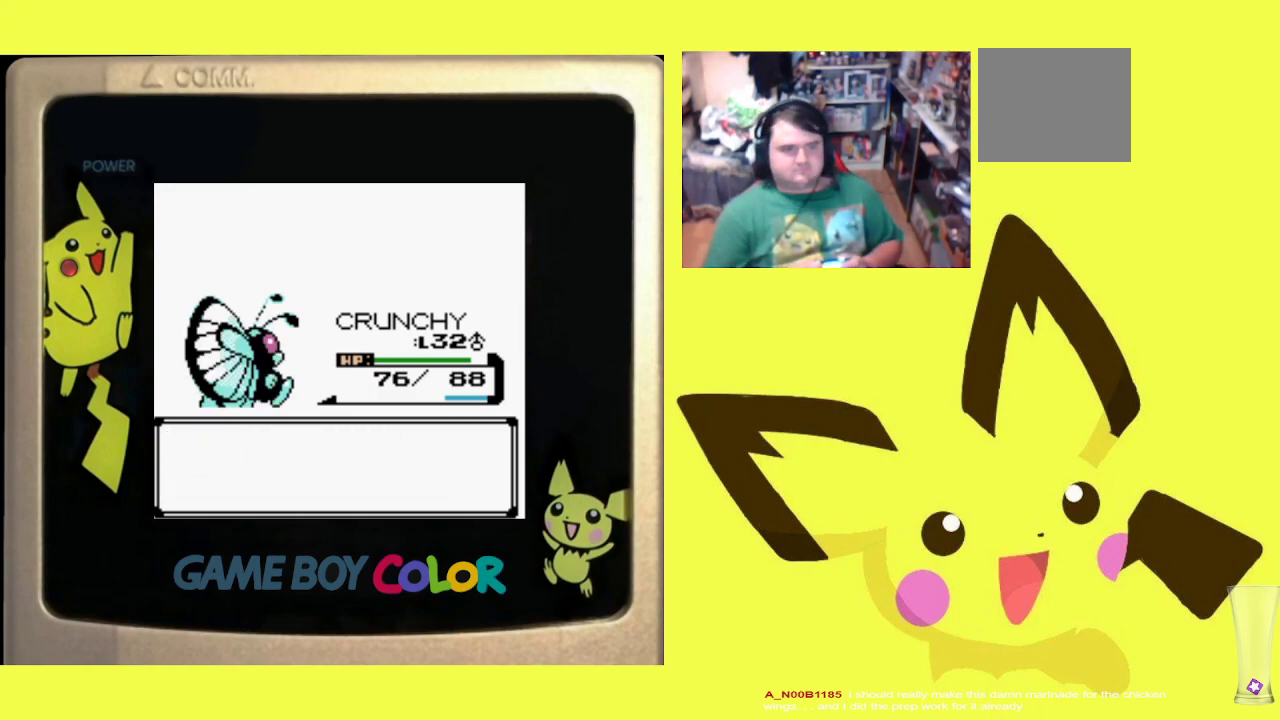
{"buttons": [], "events": [[100, "CROSS", "up"], [183, "CROSS", "down"], [300, "CROSS", "up"], [367, "CROSS", "down"], [500, "CROSS", "up"]]}
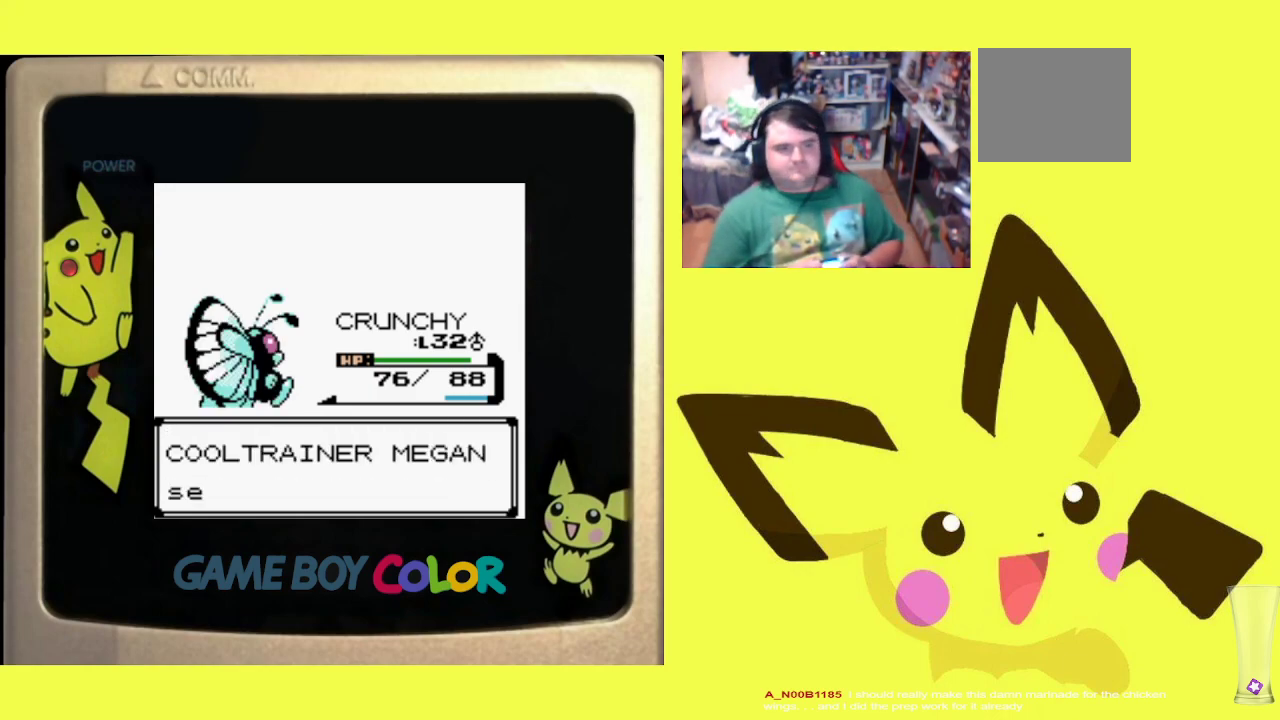
{"buttons": ["CROSS"], "events": [[67, "CROSS", "down"], [183, "CROSS", "up"], [250, "CROSS", "down"], [400, "CROSS", "up"], [467, "CROSS", "down"]]}
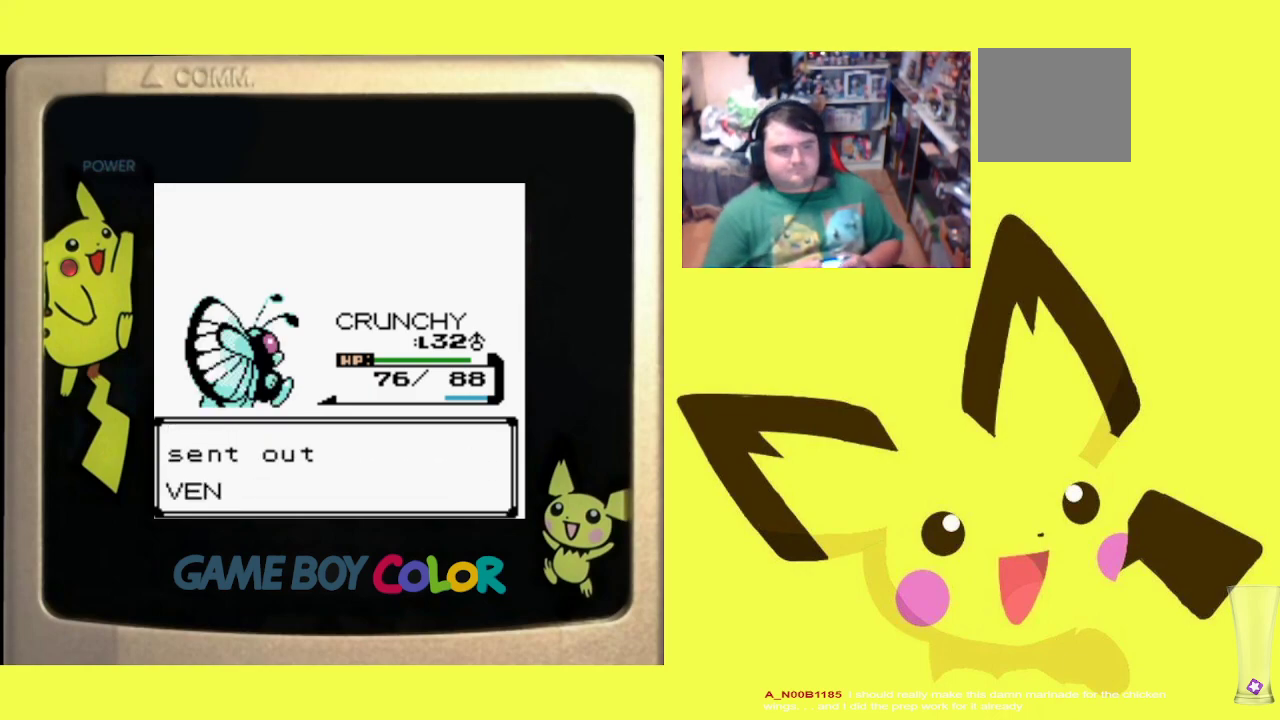
{"buttons": [], "events": [[100, "CROSS", "up"]]}
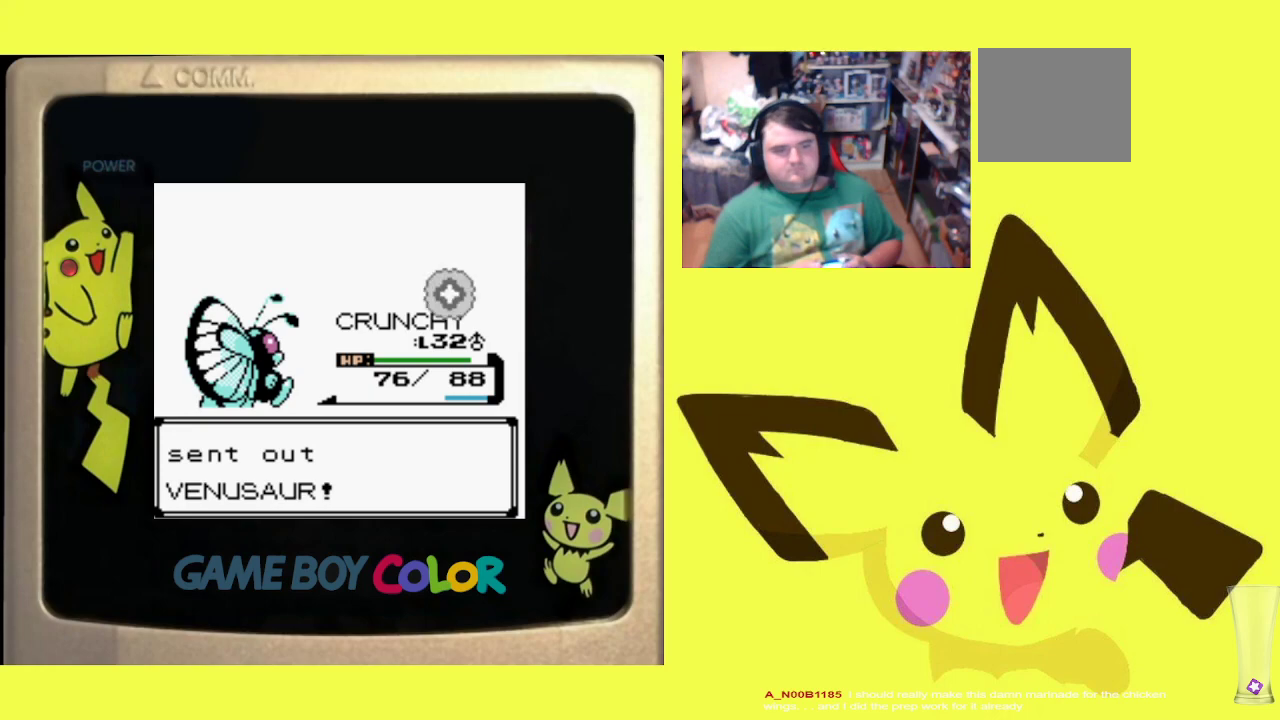
{"buttons": [], "events": []}
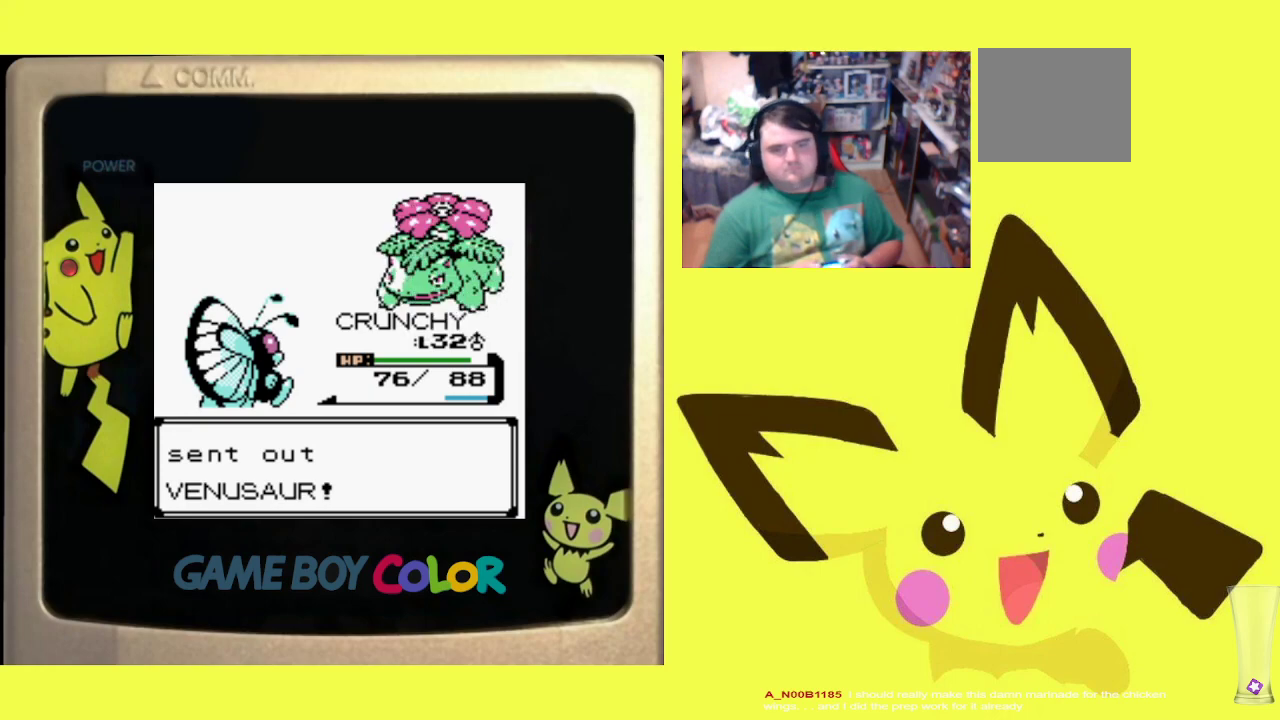
{"buttons": [], "events": []}
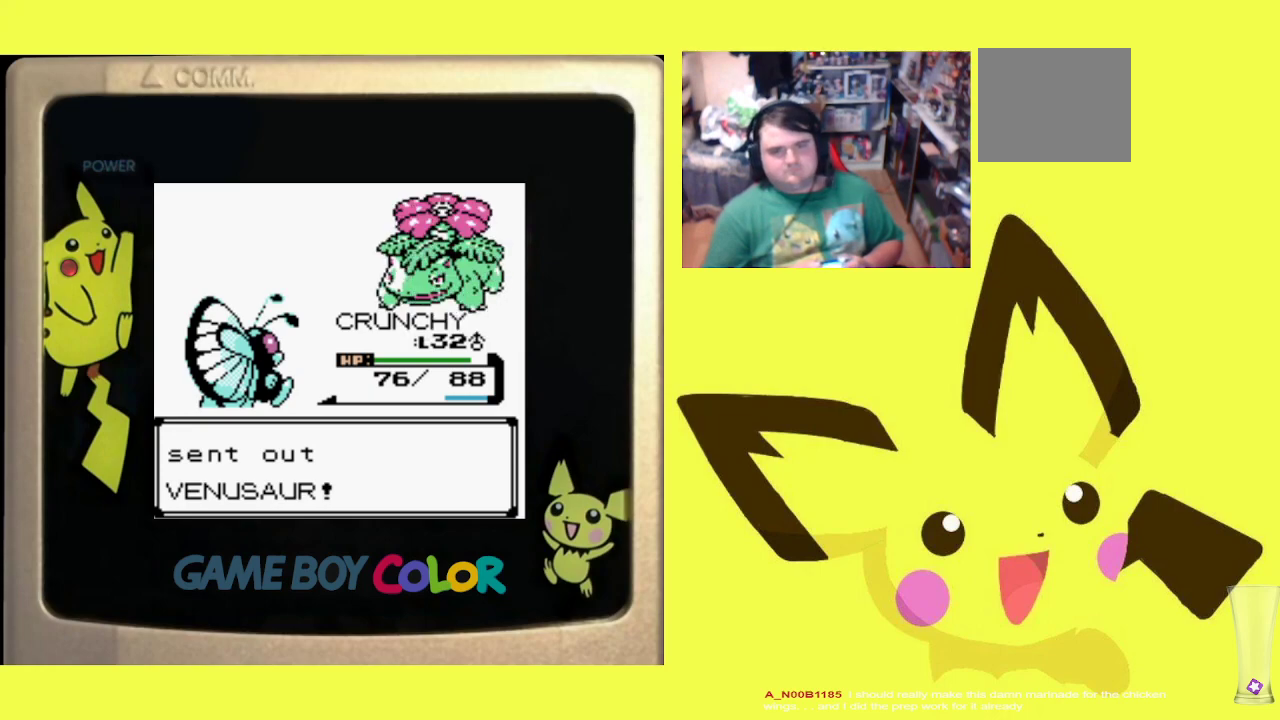
{"buttons": [], "events": []}
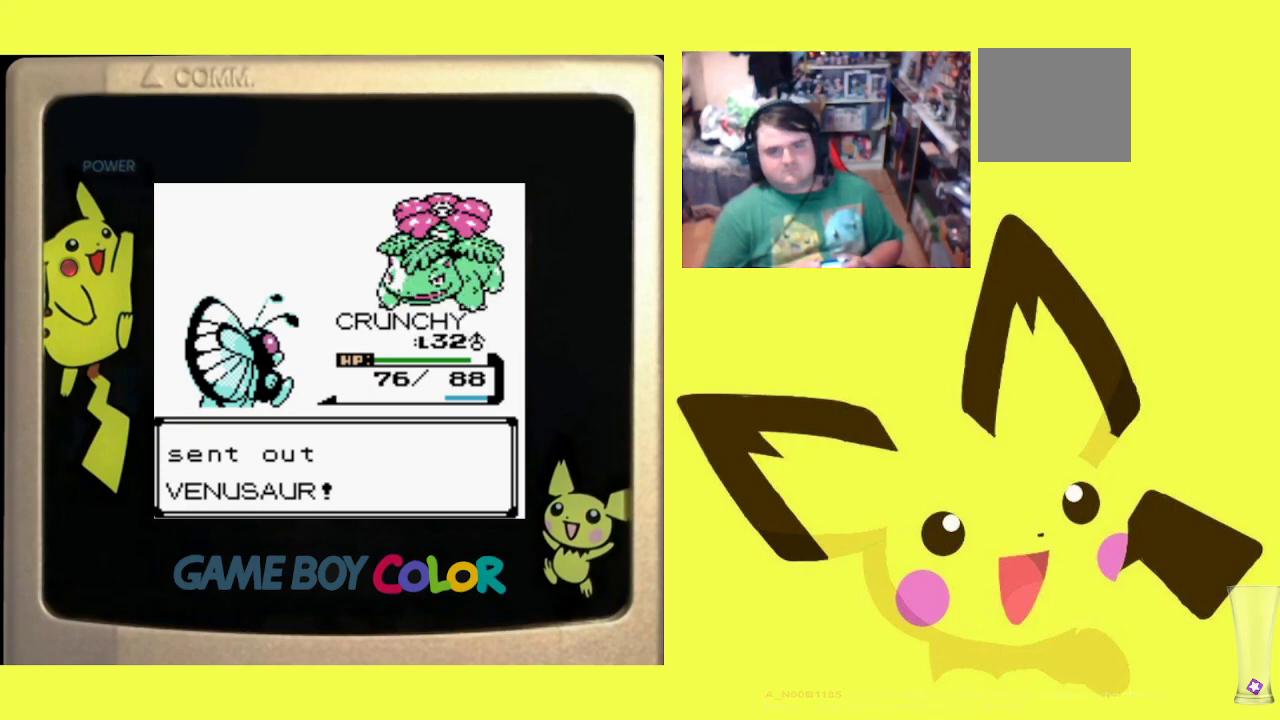
{"buttons": [], "events": []}
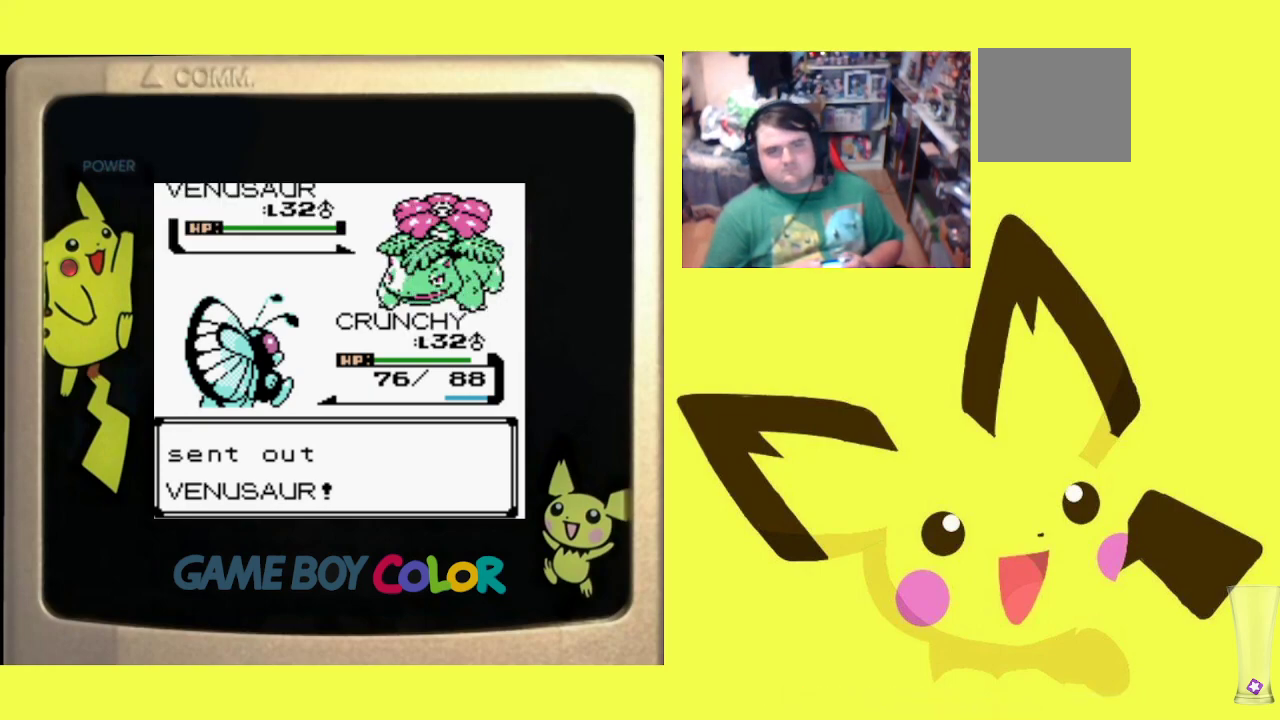
{"buttons": [], "events": []}
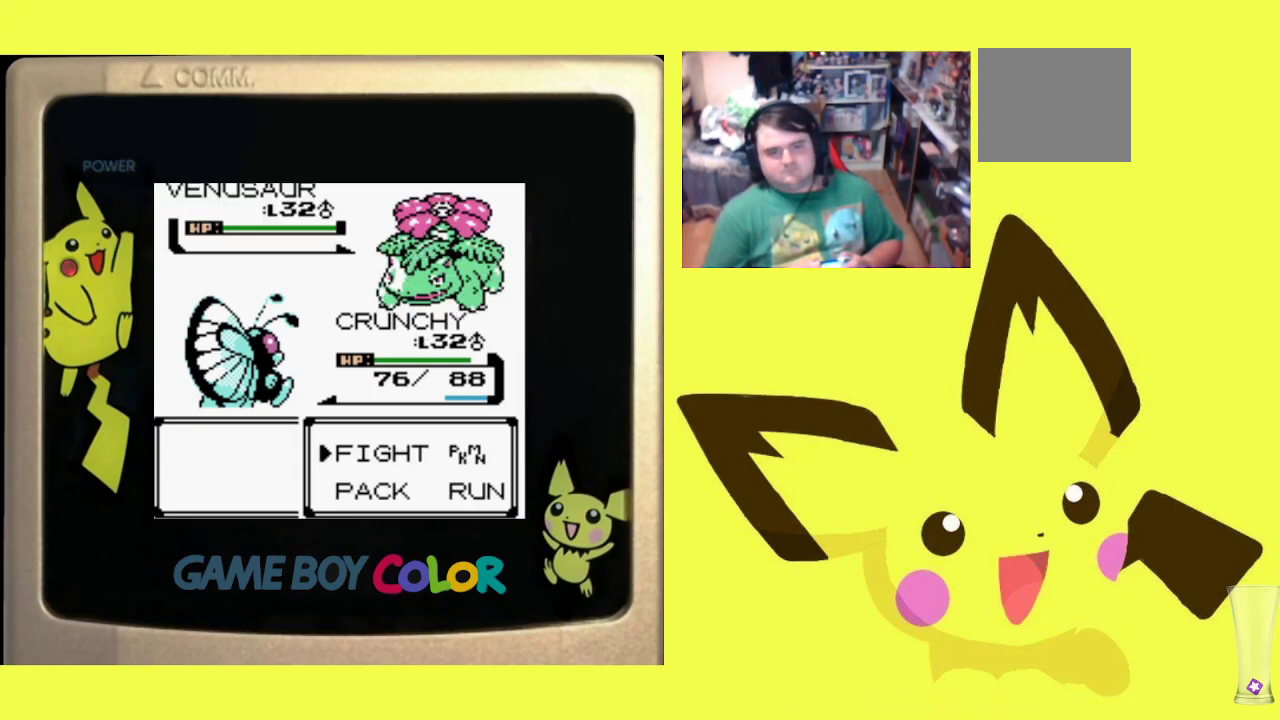
{"buttons": [], "events": [[250, "CIRCLE", "down"], [367, "CIRCLE", "up"]]}
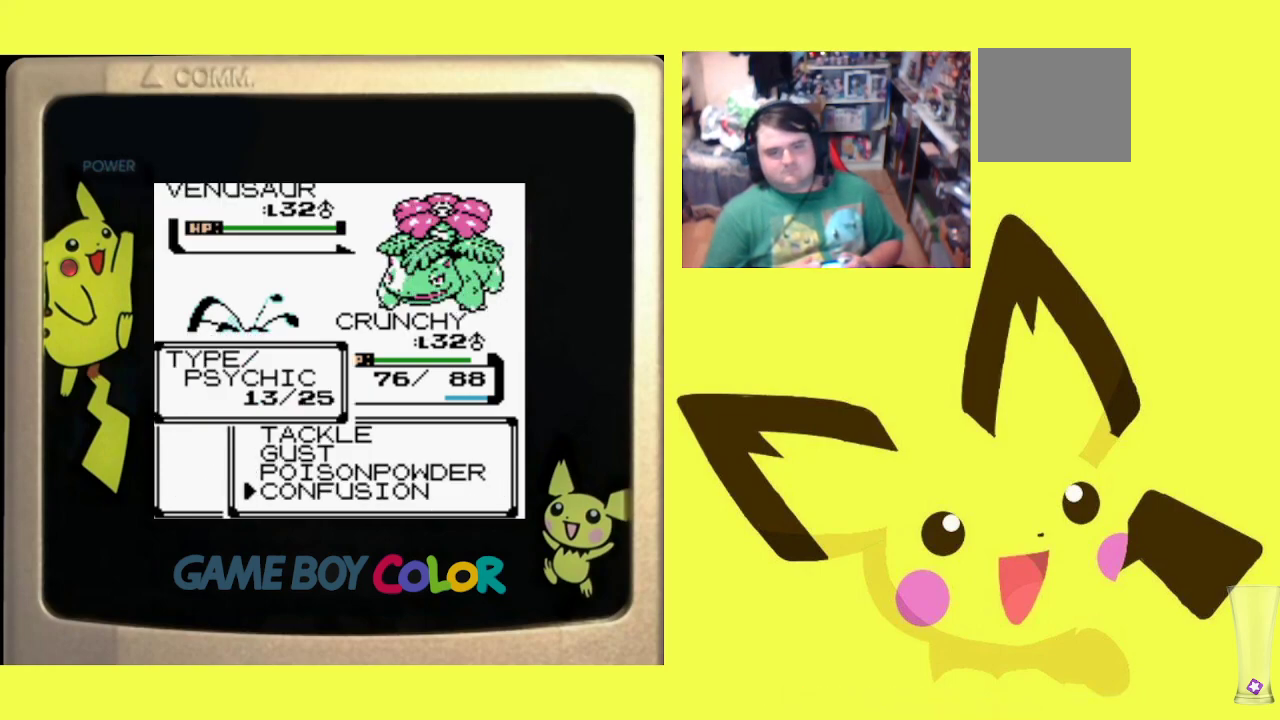
{"buttons": [], "events": [[17, "CIRCLE", "down"], [167, "CIRCLE", "up"]]}
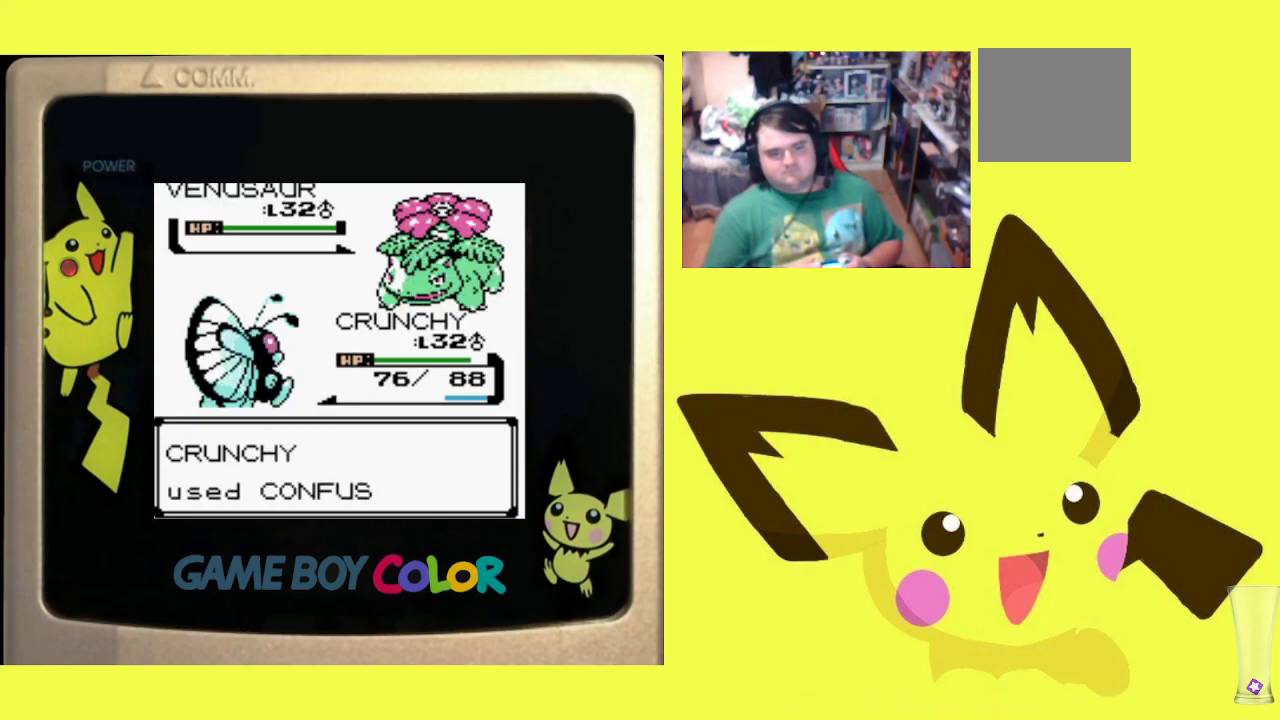
{"buttons": [], "events": [[383, "CIRCLE", "down"], [500, "CIRCLE", "up"]]}
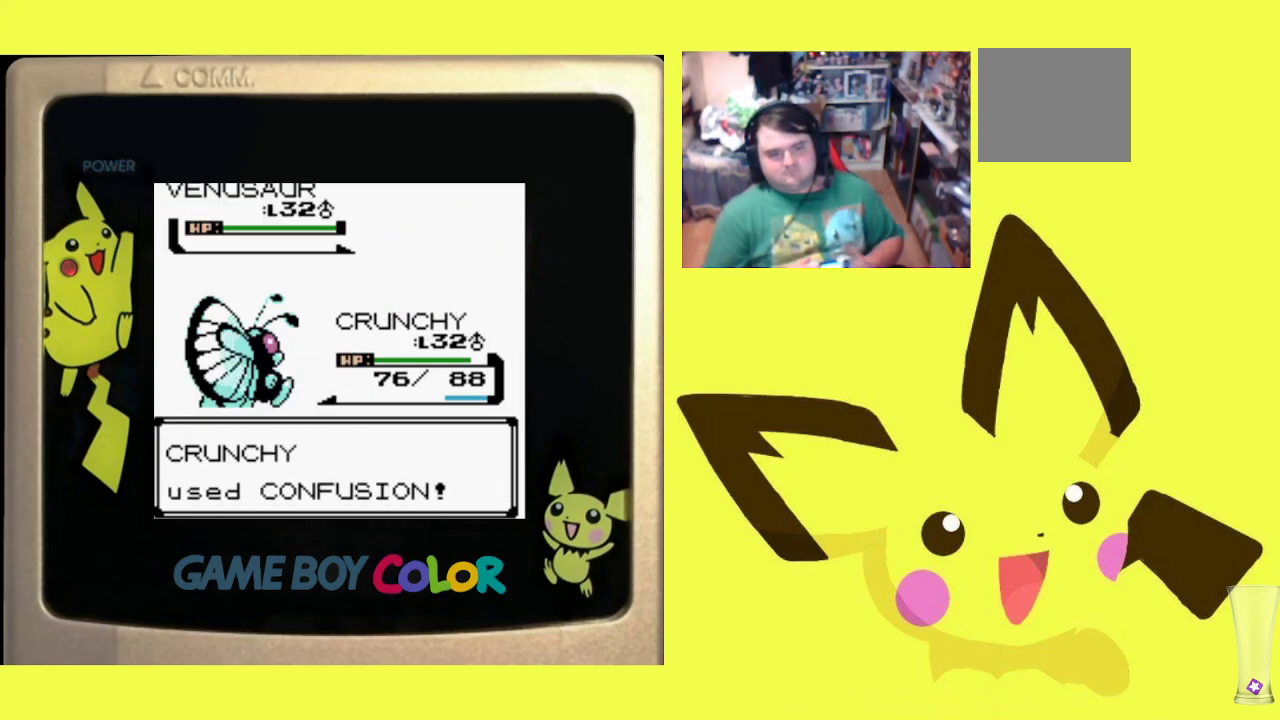
{"buttons": ["CIRCLE"], "events": [[117, "CIRCLE", "down"], [233, "CIRCLE", "up"], [400, "CIRCLE", "down"]]}
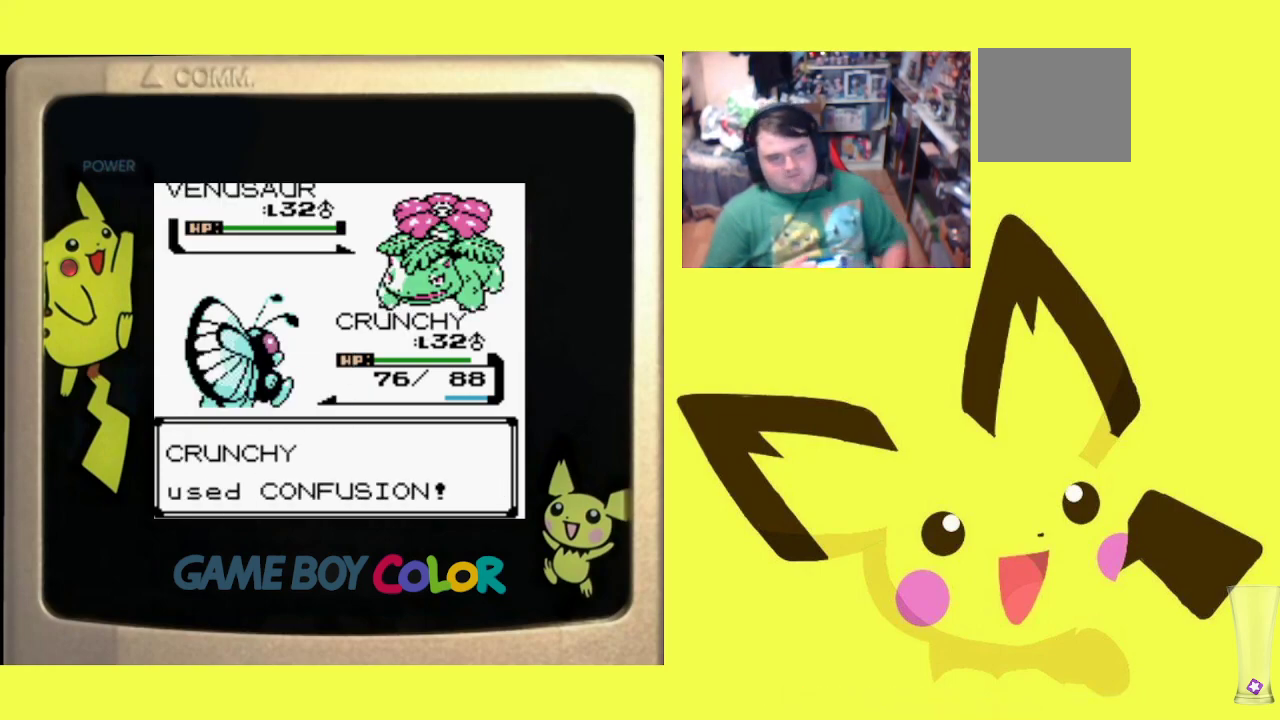
{"buttons": [], "events": [[67, "CIRCLE", "up"]]}
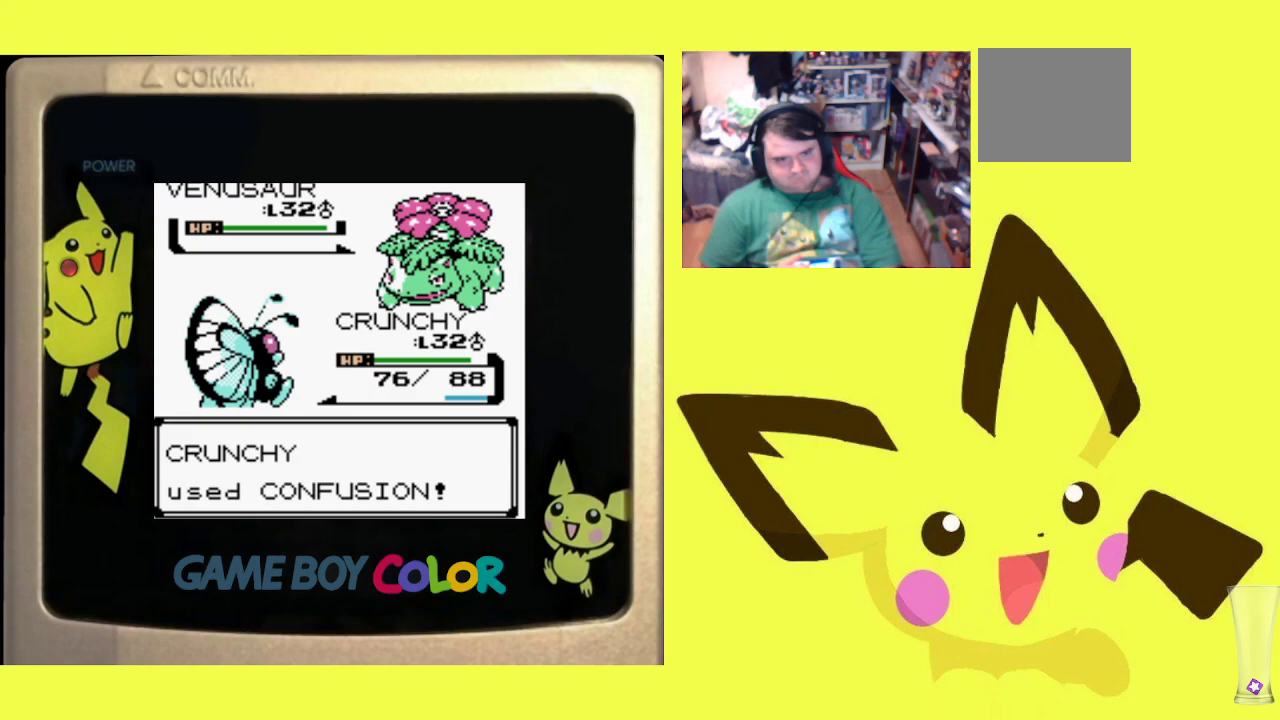
{"buttons": [], "events": []}
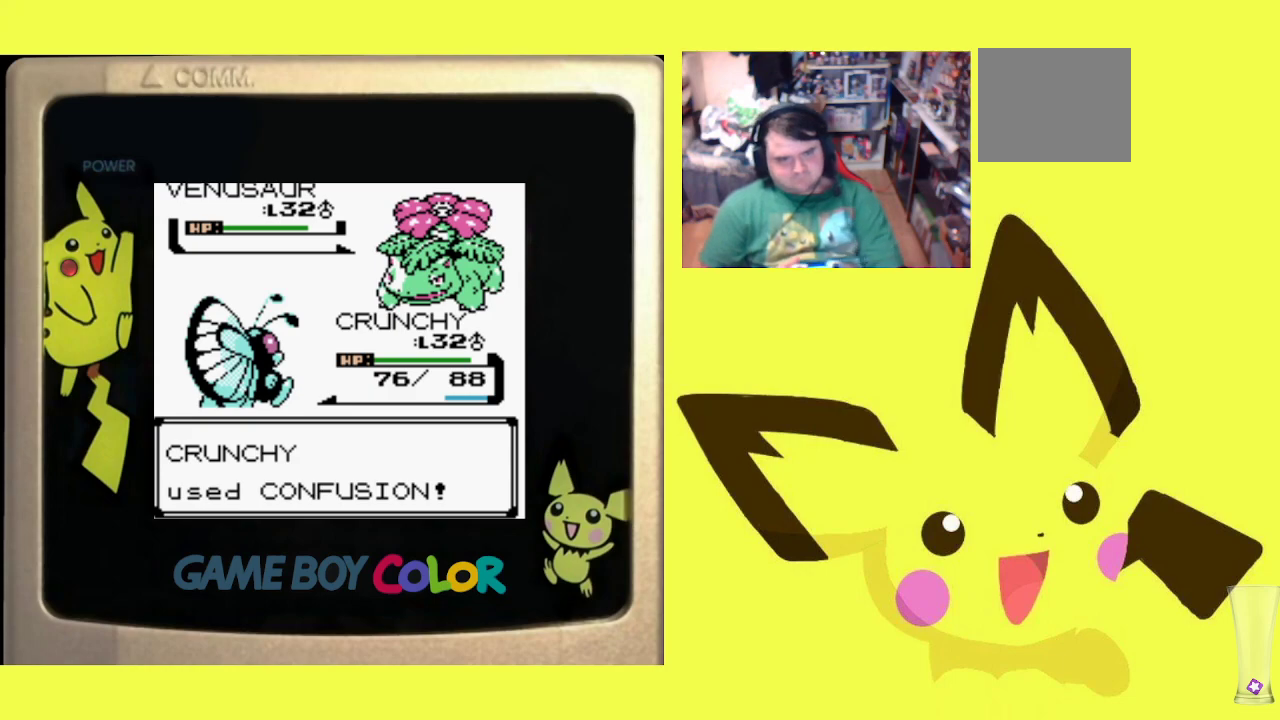
{"buttons": [], "events": []}
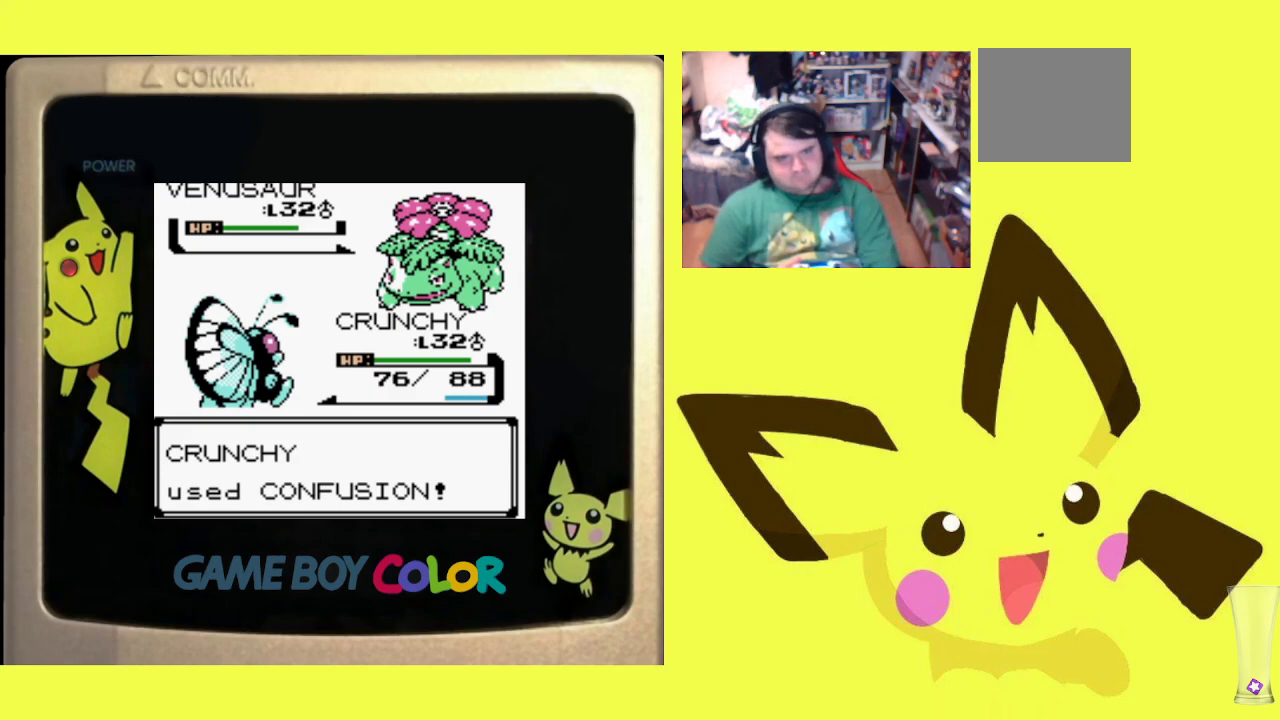
{"buttons": ["CIRCLE"], "events": [[17, "CIRCLE", "down"], [167, "CIRCLE", "up"], [317, "CIRCLE", "down"]]}
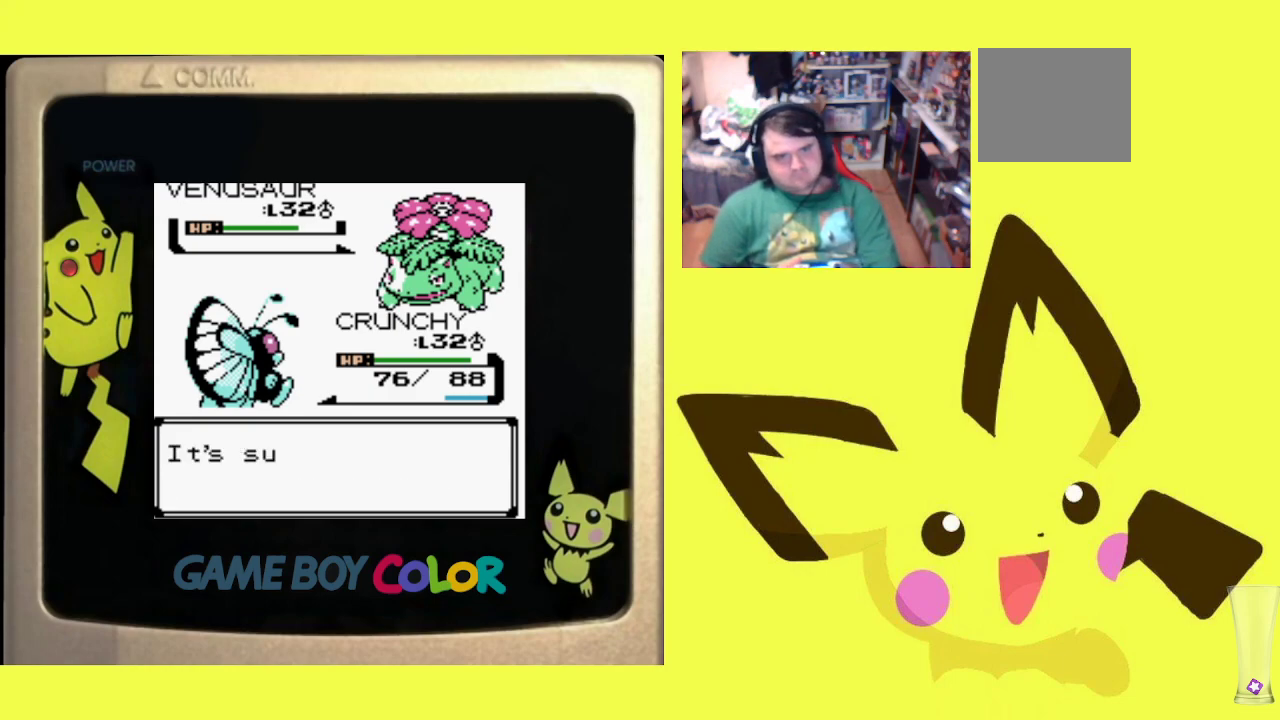
{"buttons": [], "events": [[67, "CIRCLE", "up"], [150, "CIRCLE", "down"], [300, "CIRCLE", "up"], [367, "CIRCLE", "down"], [500, "CIRCLE", "up"]]}
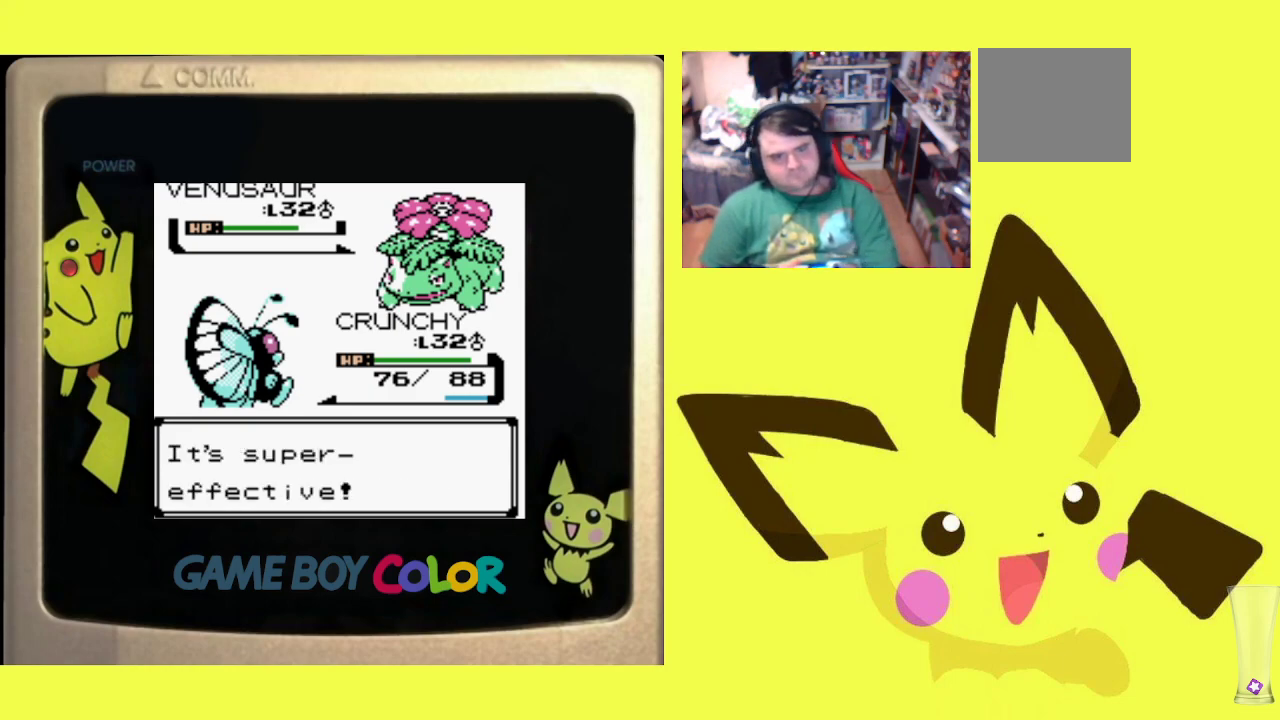
{"buttons": ["CIRCLE"], "events": [[67, "CIRCLE", "down"], [200, "CIRCLE", "up"], [250, "CIRCLE", "down"], [383, "CIRCLE", "up"], [450, "CIRCLE", "down"]]}
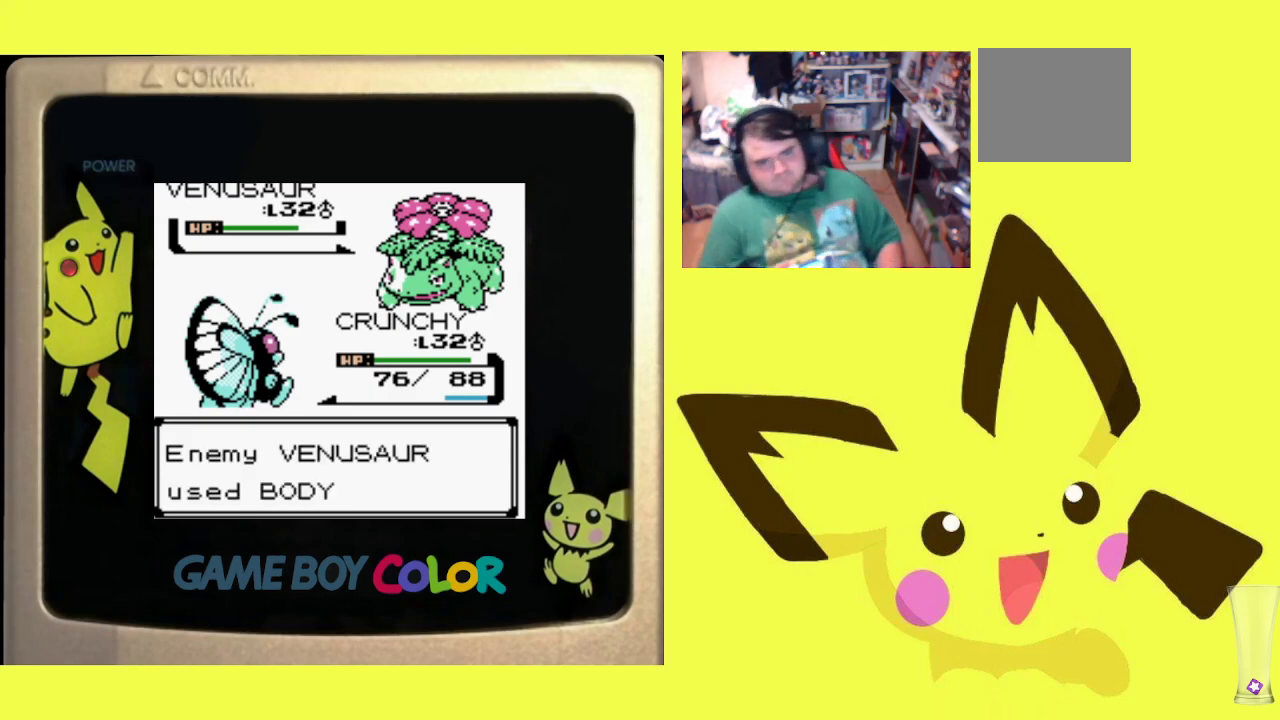
{"buttons": [], "events": [[67, "CIRCLE", "up"], [133, "CIRCLE", "down"], [250, "CIRCLE", "up"], [333, "CIRCLE", "down"], [450, "CIRCLE", "up"]]}
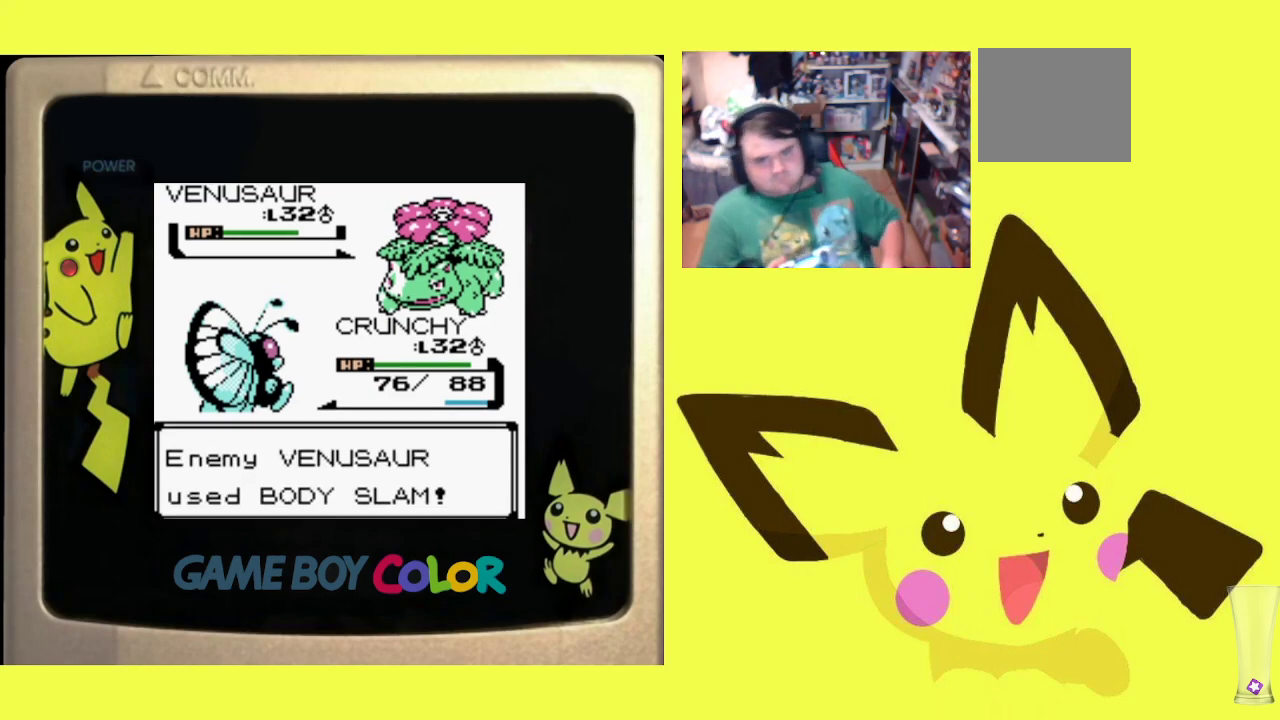
{"buttons": ["CIRCLE"], "events": [[17, "CIRCLE", "down"], [150, "CIRCLE", "up"], [217, "CIRCLE", "down"], [350, "CIRCLE", "up"], [450, "CIRCLE", "down"]]}
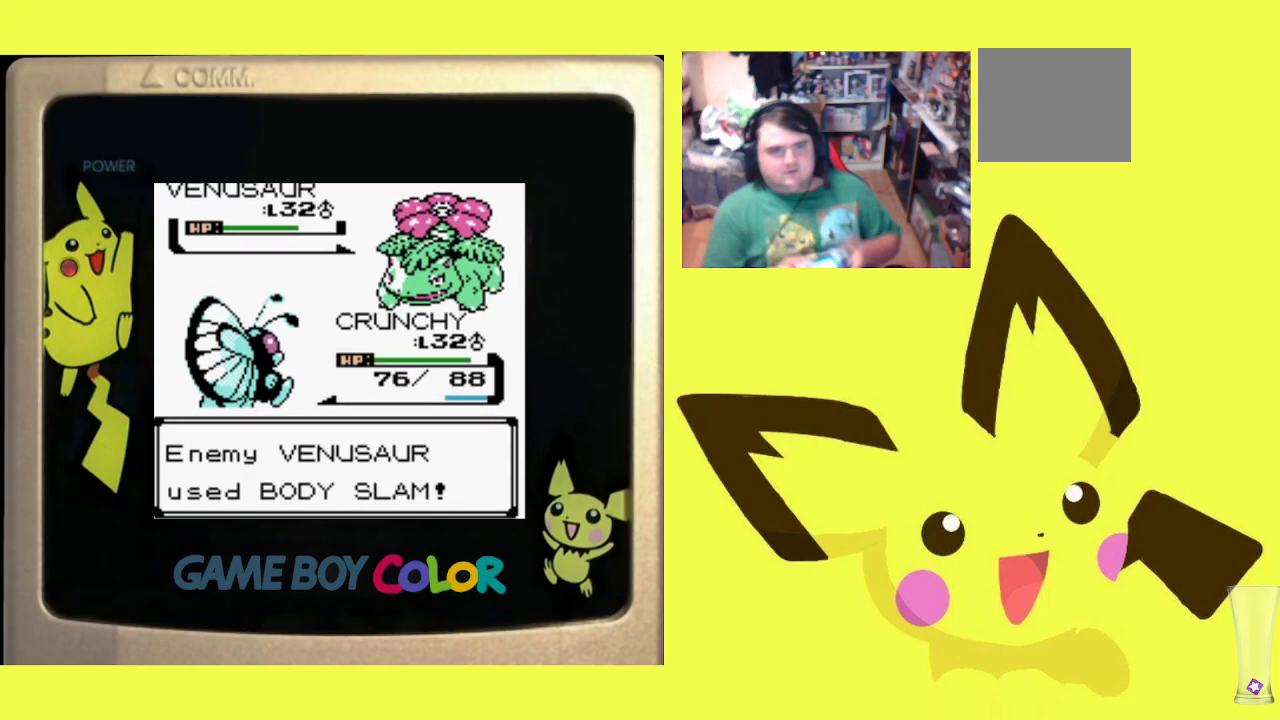
{"buttons": [], "events": [[67, "CIRCLE", "up"], [167, "CIRCLE", "down"], [300, "CIRCLE", "up"], [350, "CIRCLE", "down"], [500, "CIRCLE", "up"]]}
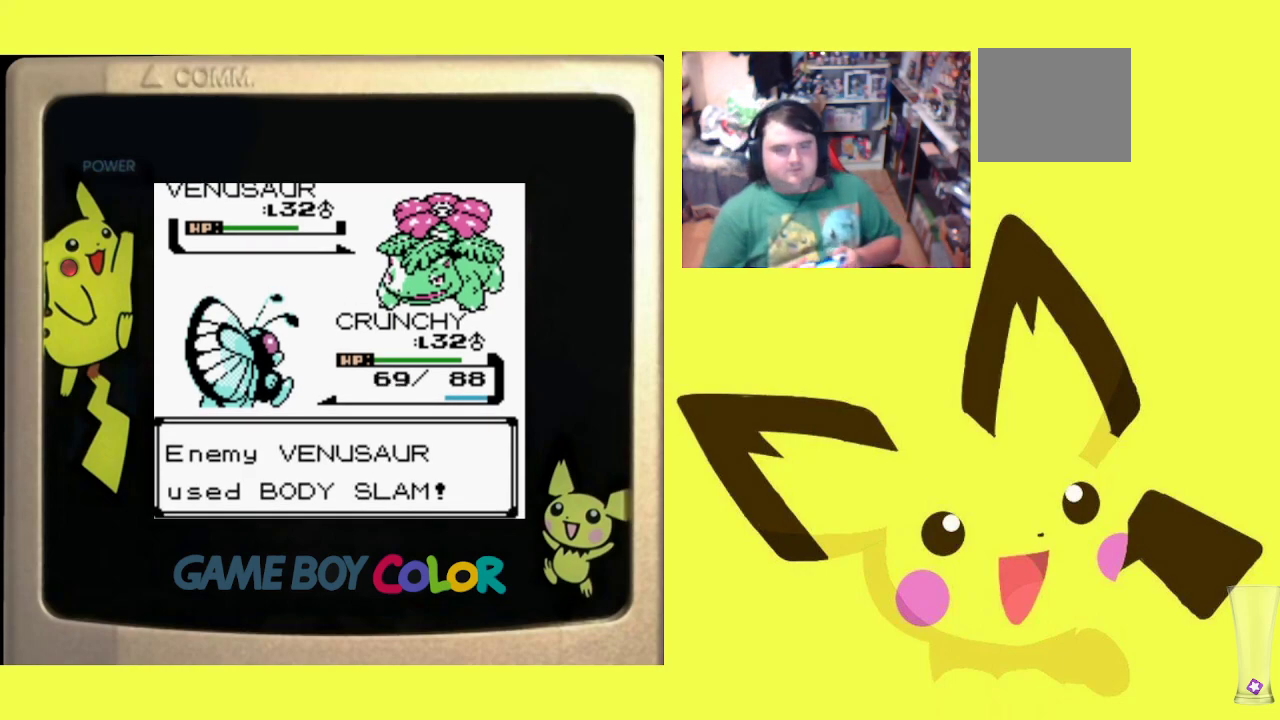
{"buttons": [], "events": [[100, "CIRCLE", "down"], [217, "CIRCLE", "up"], [317, "CIRCLE", "down"], [417, "CIRCLE", "up"]]}
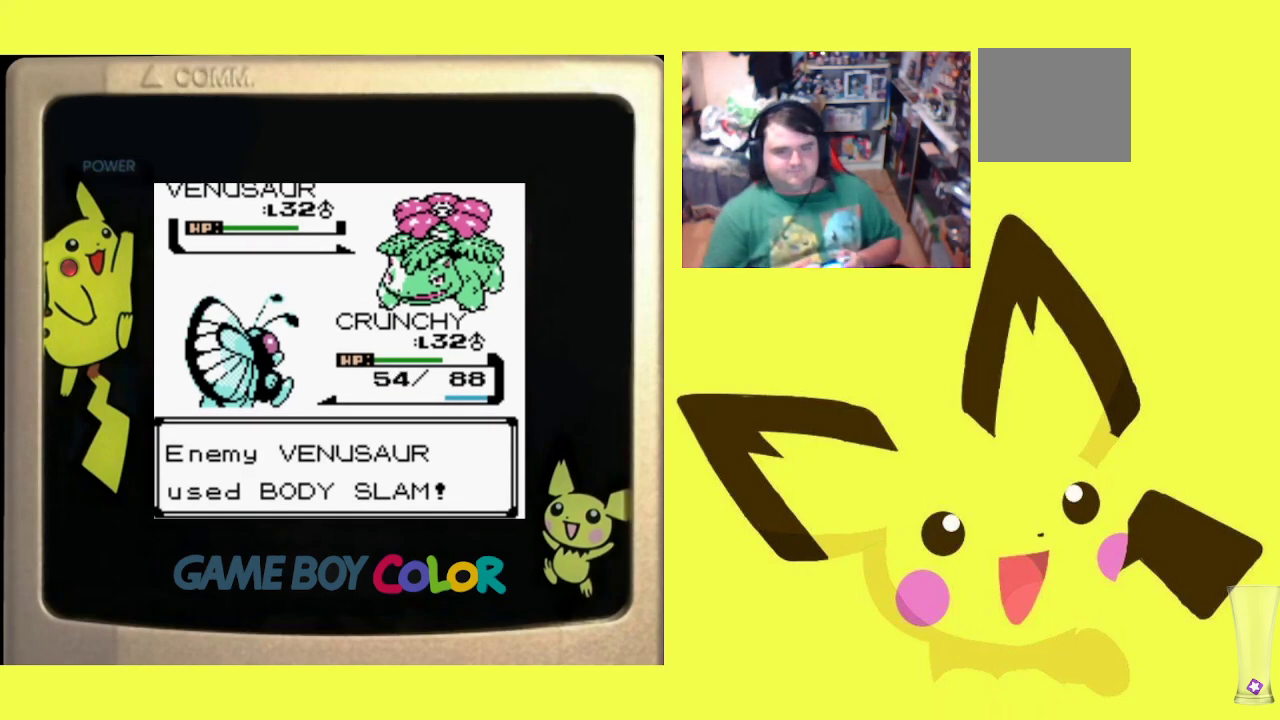
{"buttons": ["CIRCLE"], "events": [[17, "CIRCLE", "down"], [133, "CIRCLE", "up"], [233, "CIRCLE", "down"], [350, "CIRCLE", "up"], [433, "CIRCLE", "down"]]}
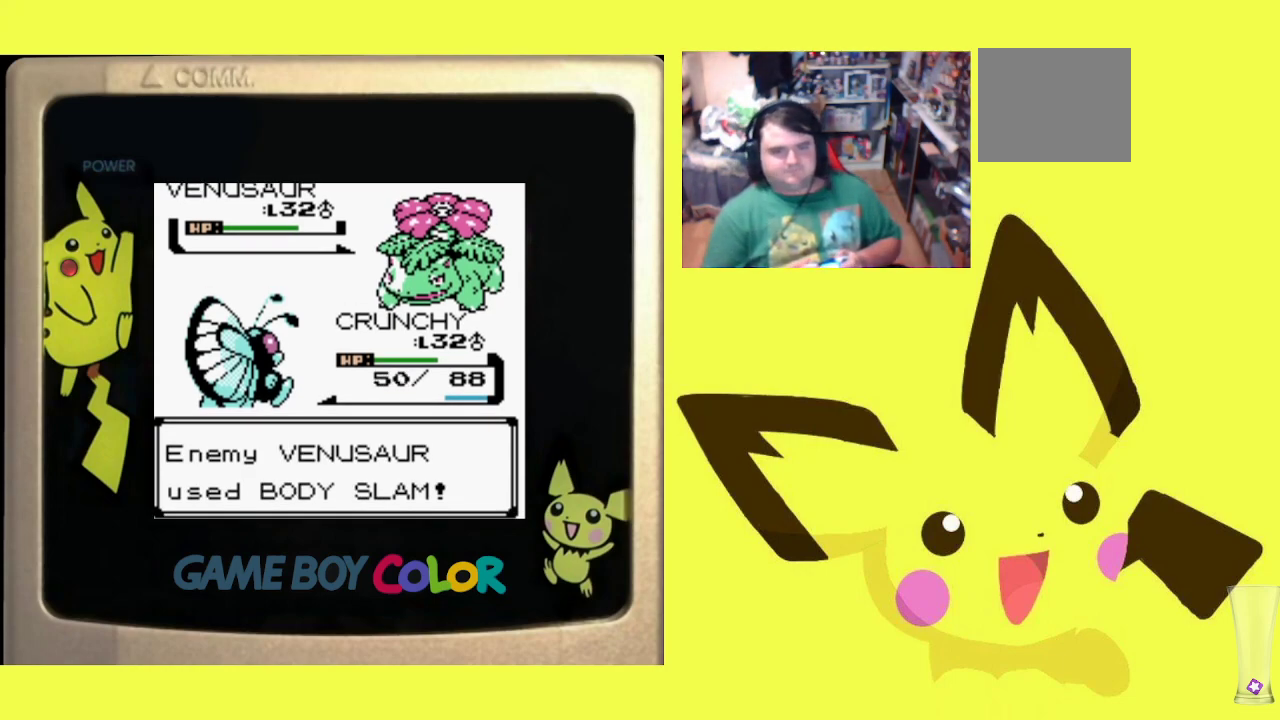
{"buttons": [], "events": [[67, "CIRCLE", "up"], [200, "CIRCLE", "down"], [250, "CIRCLE", "up"]]}
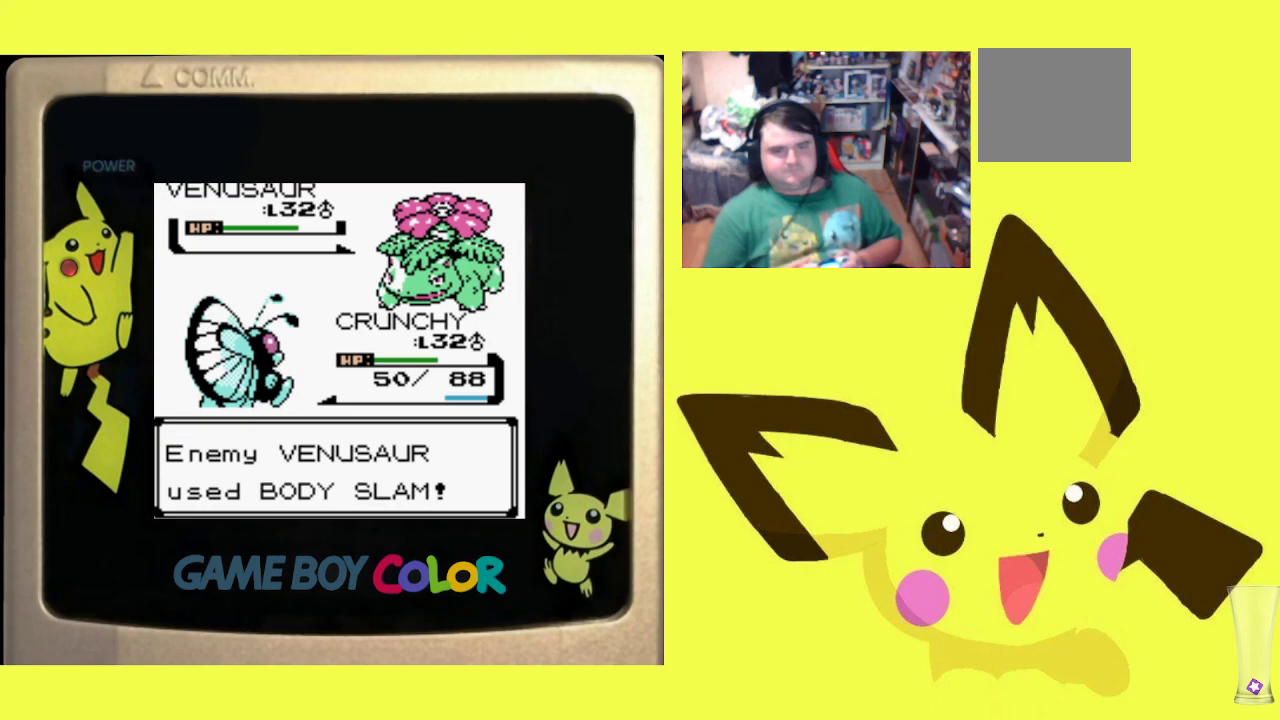
{"buttons": [], "events": []}
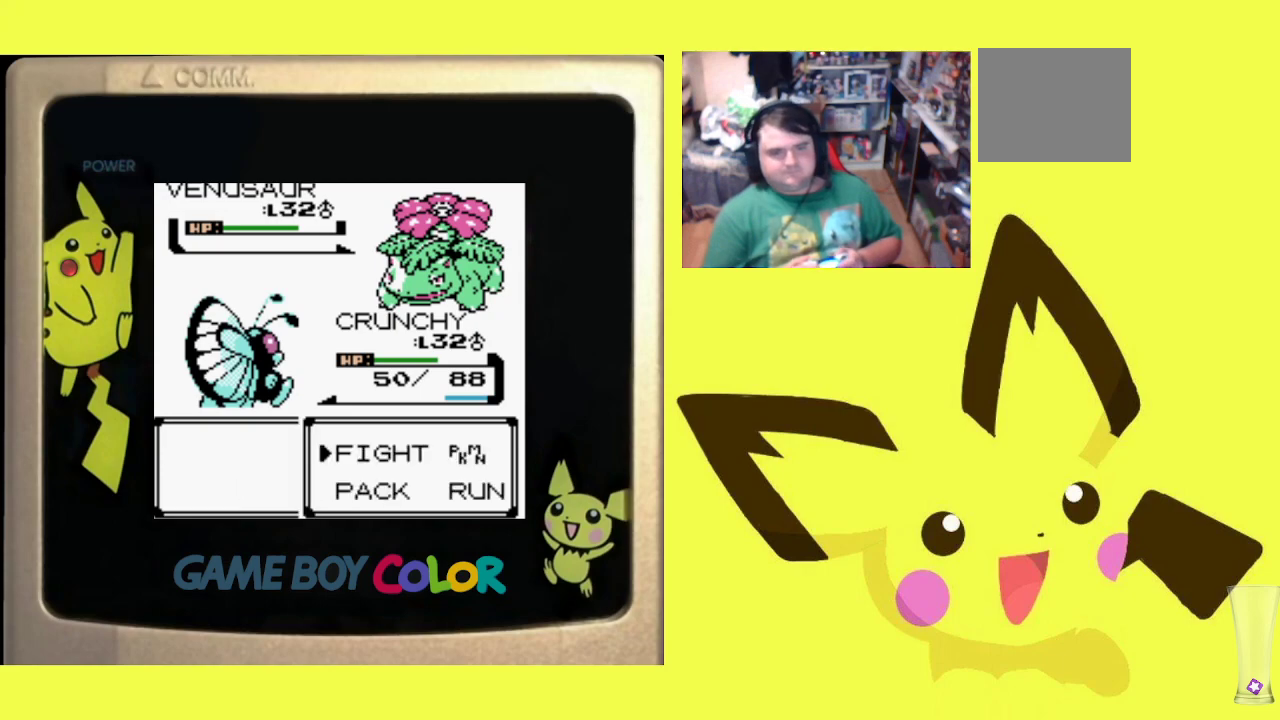
{"buttons": [], "events": [[133, "CIRCLE", "down"], [283, "CIRCLE", "up"]]}